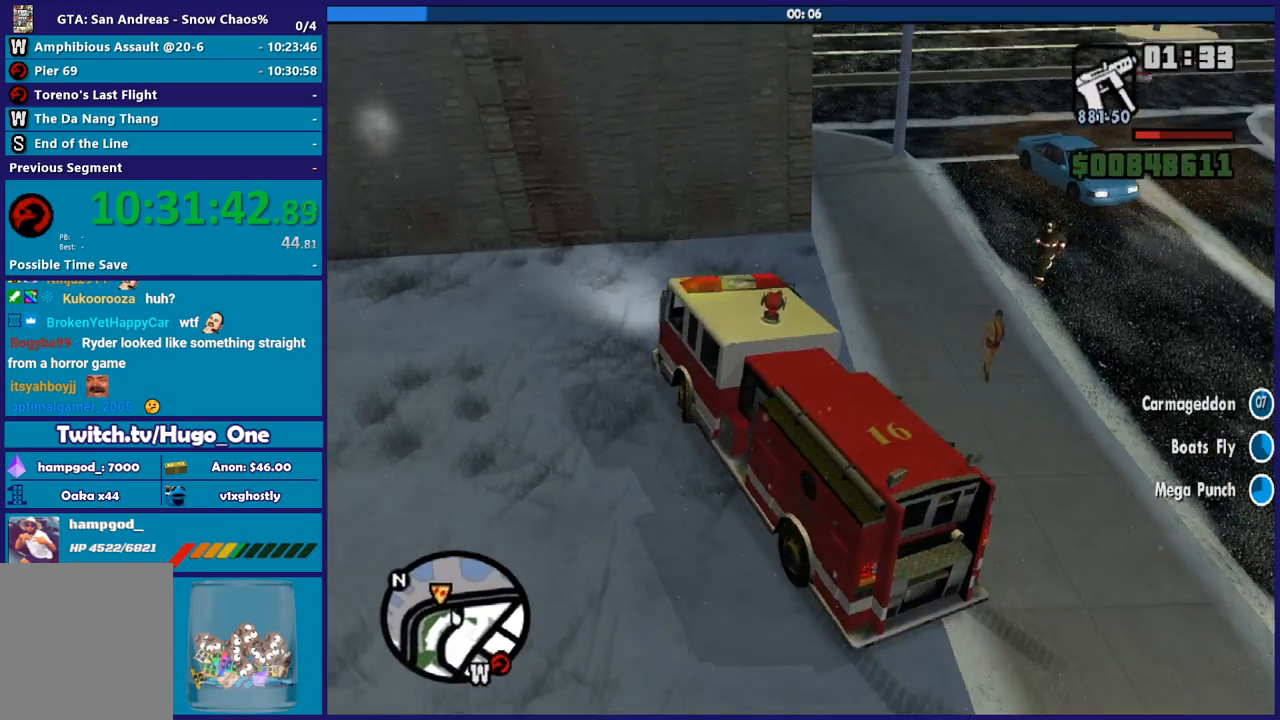
Gameplay with a controller (Xbox layout); each line is a JSON object with the inputs held at the frame after it. "button_events" lists button changes between this image and that frame as [ms after this image, input, new state], when the widget could be followed in between (sticks are given only as held states). This document gives stick clicks only as held states, not as events.
{"buttons": ["R2"], "left_stick": "right", "right_stick": "right", "button_events": []}
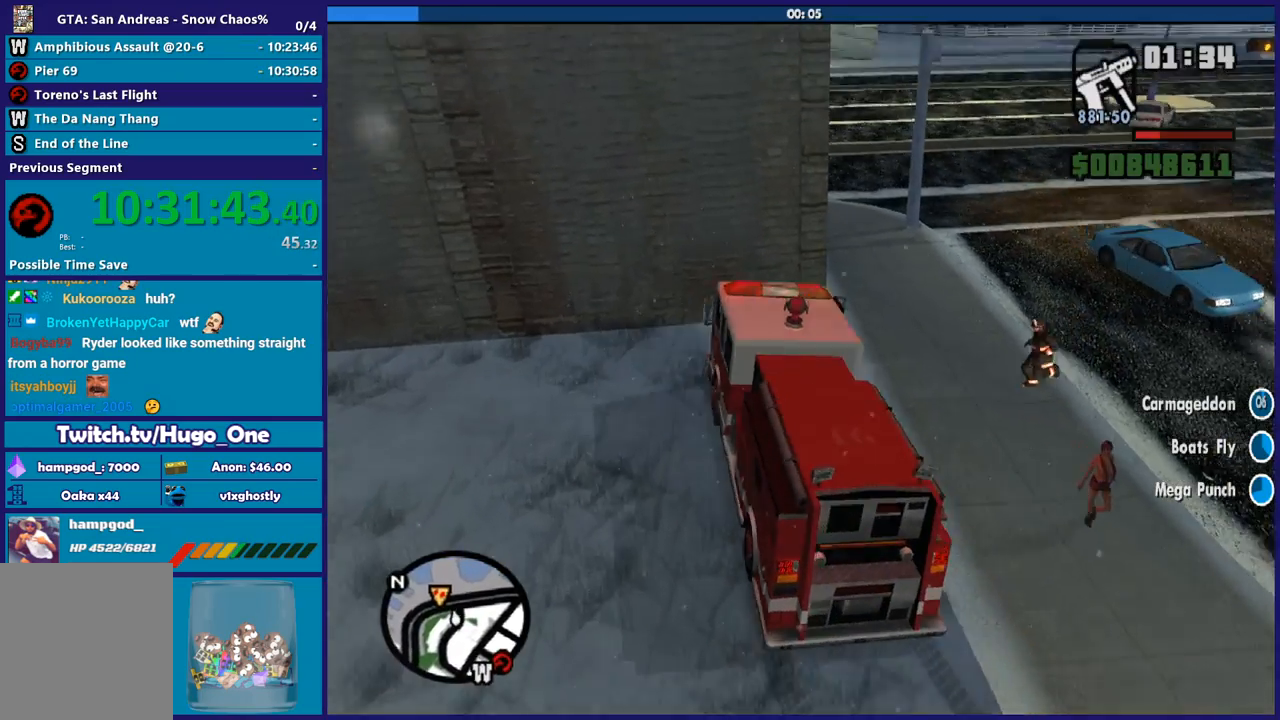
{"buttons": ["R2"], "left_stick": "right", "right_stick": "down-right", "button_events": []}
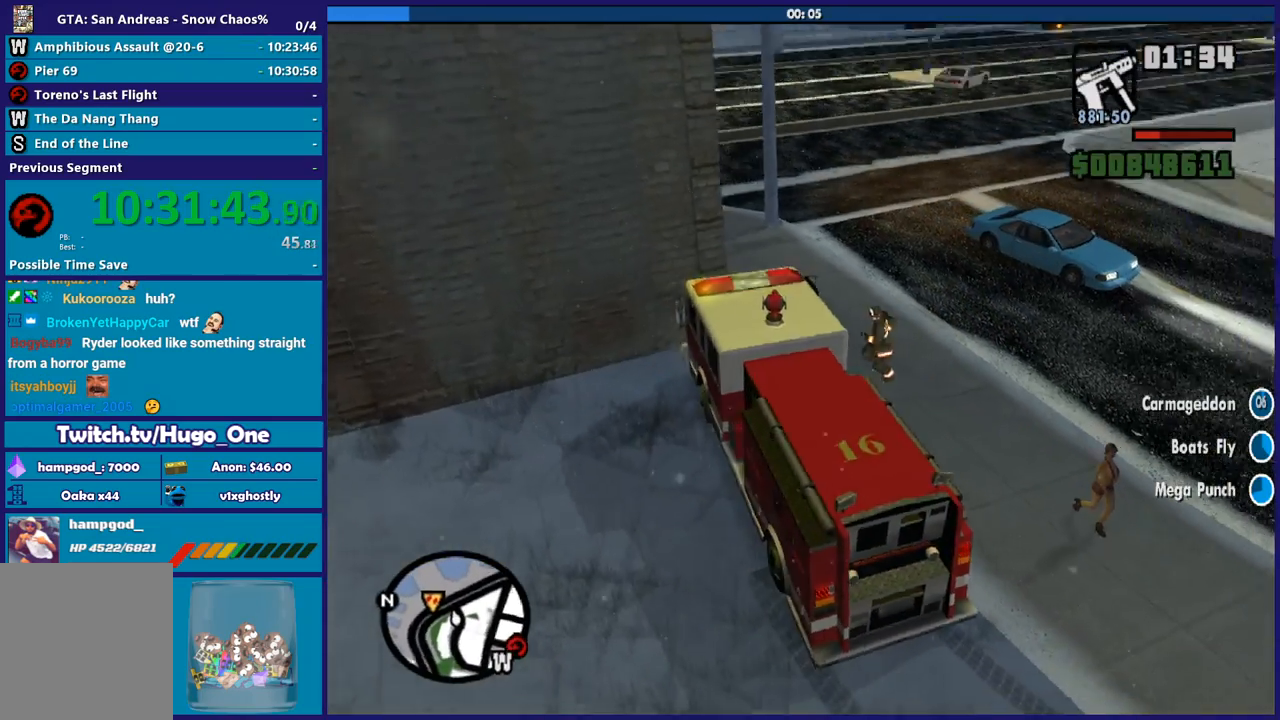
{"buttons": ["R2"], "left_stick": "right", "right_stick": "right", "button_events": []}
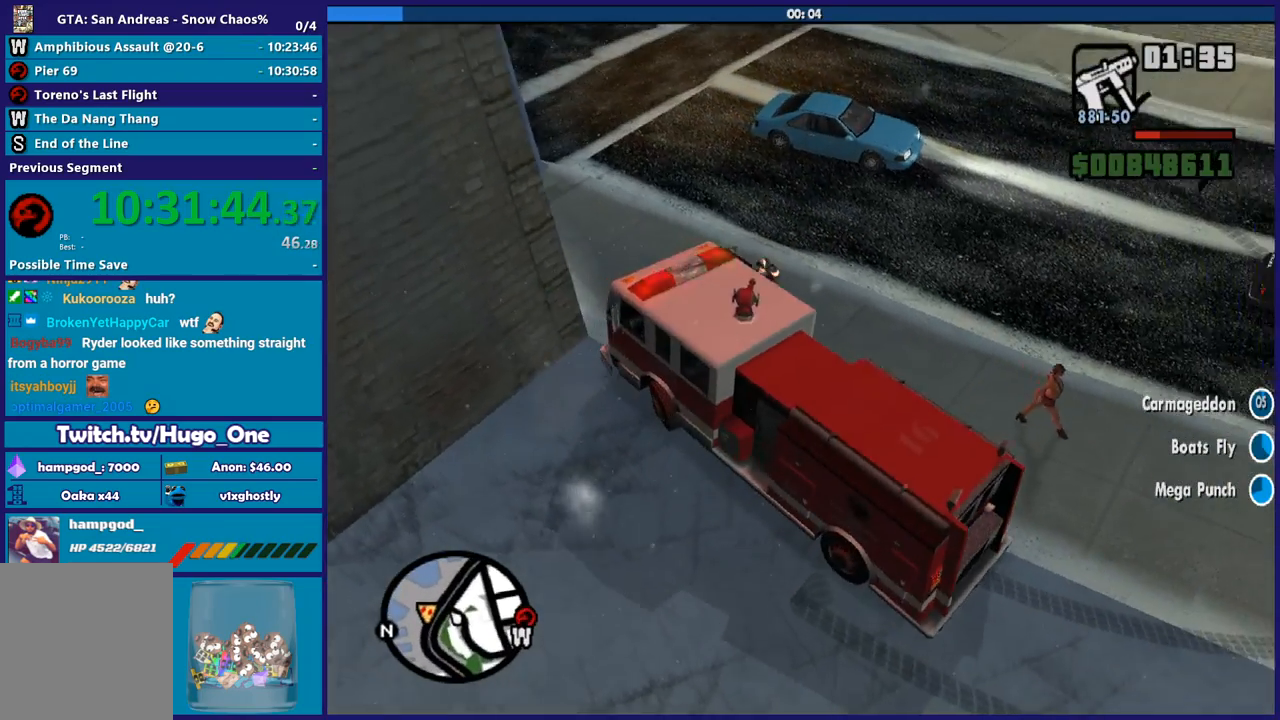
{"buttons": ["Y", "R2"], "left_stick": "up-right", "right_stick": "center", "button_events": [[467, "Y", "down"]]}
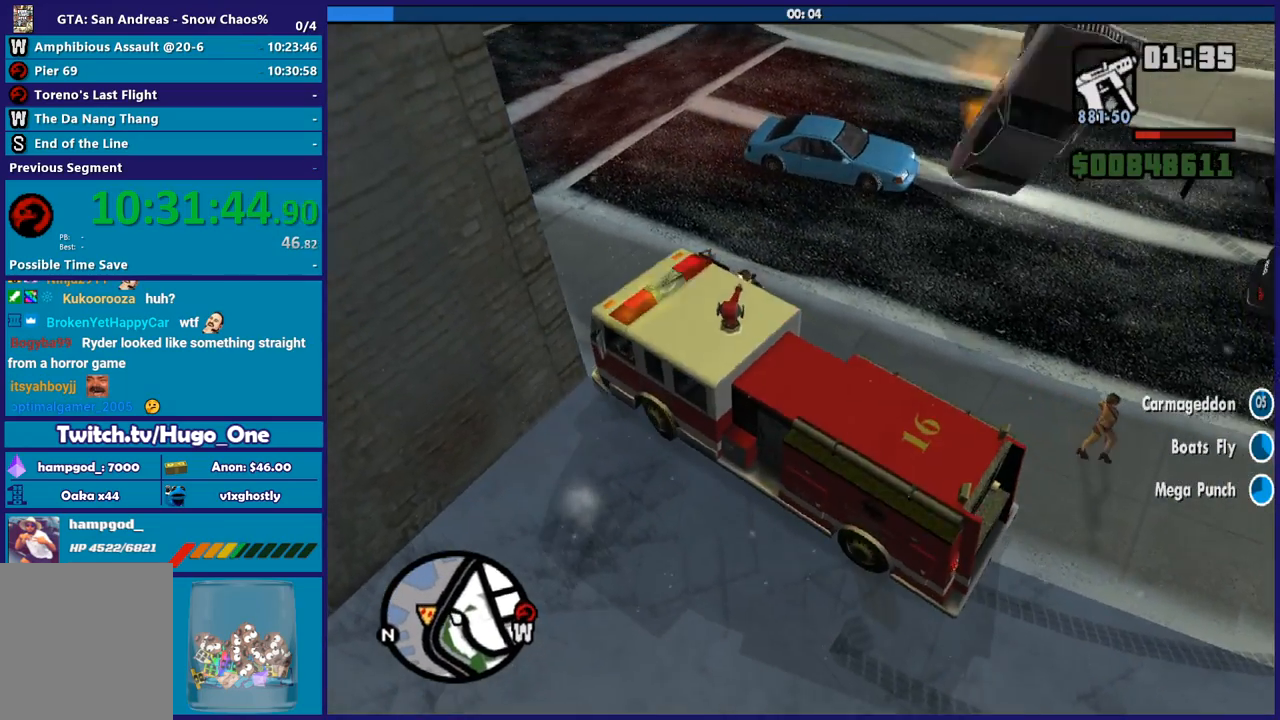
{"buttons": ["R2"], "left_stick": "center", "right_stick": "center", "button_events": [[301, "Y", "up"]]}
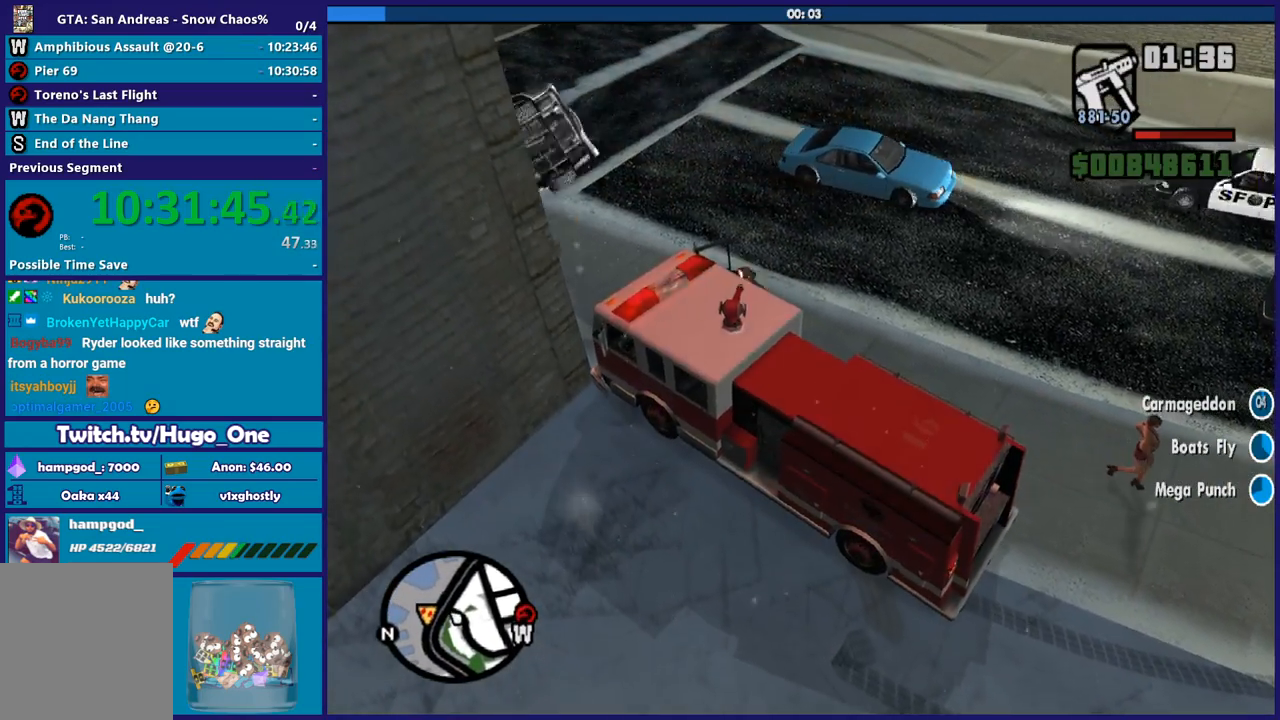
{"buttons": [], "left_stick": "right", "right_stick": "down-left", "button_events": [[167, "R2", "up"]]}
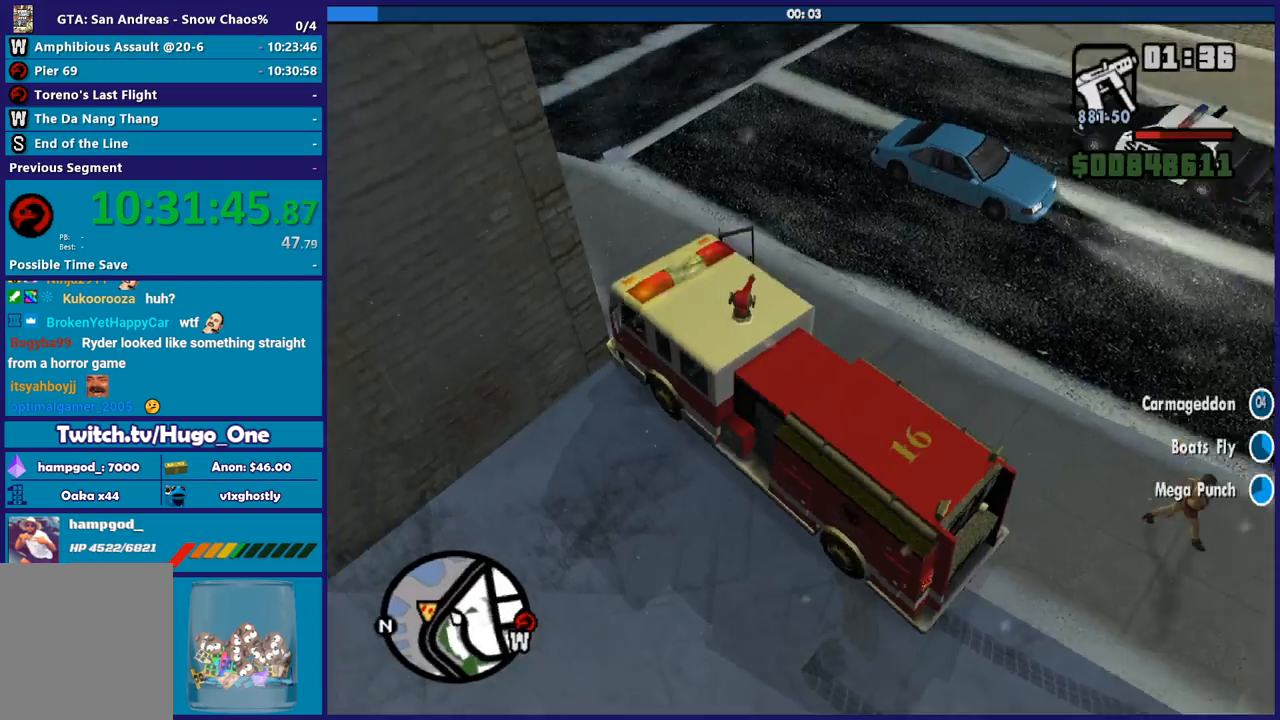
{"buttons": [], "left_stick": "up-right", "right_stick": "left", "button_events": []}
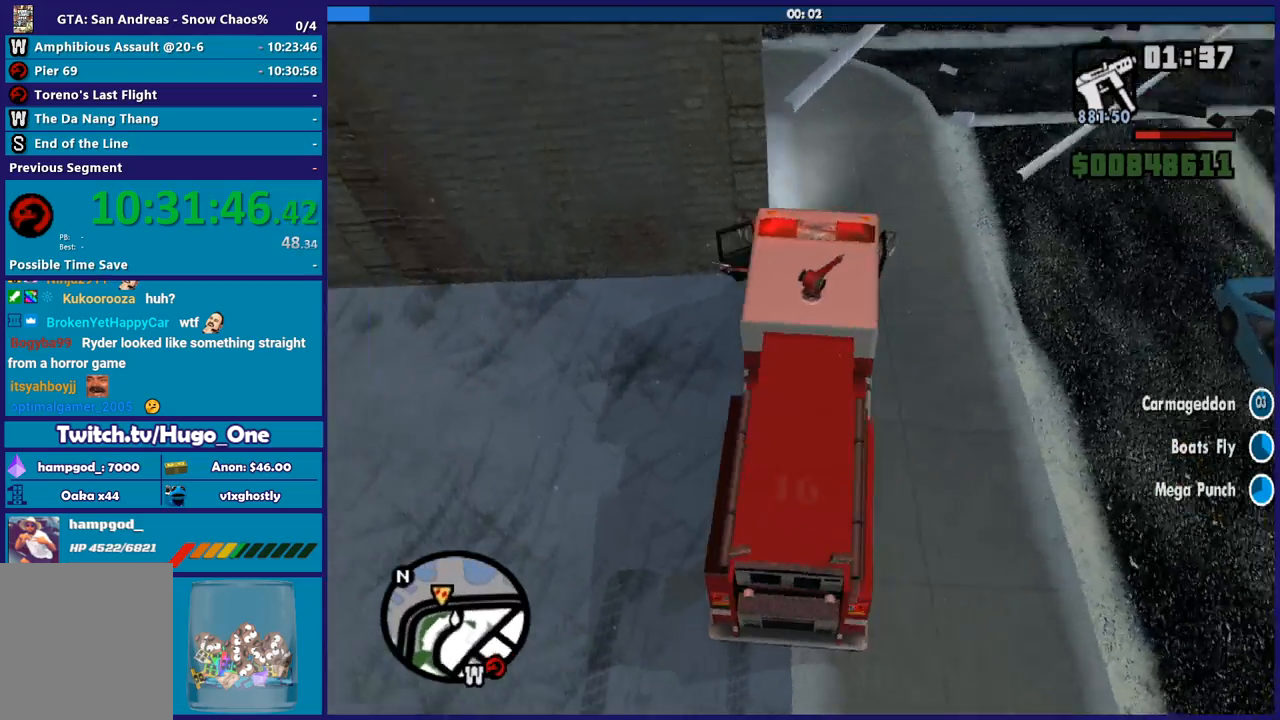
{"buttons": [], "left_stick": "right", "right_stick": "center", "button_events": []}
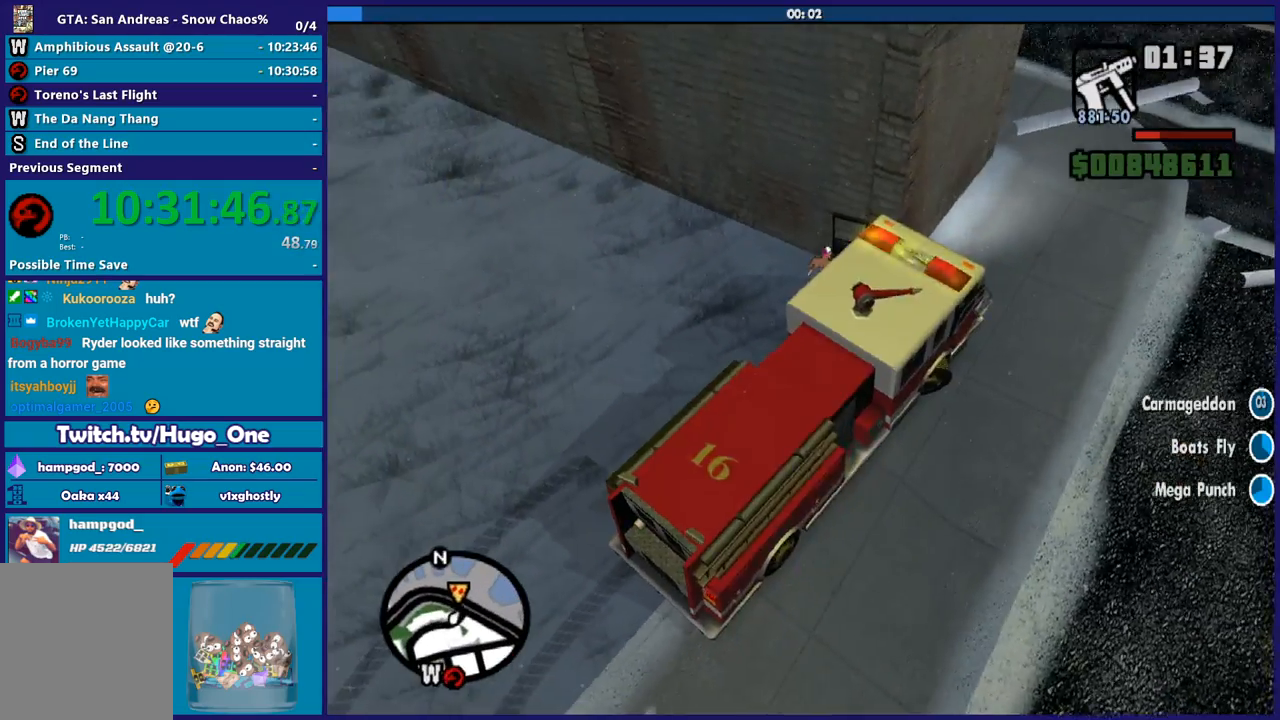
{"buttons": [], "left_stick": "down-left", "right_stick": "right", "button_events": []}
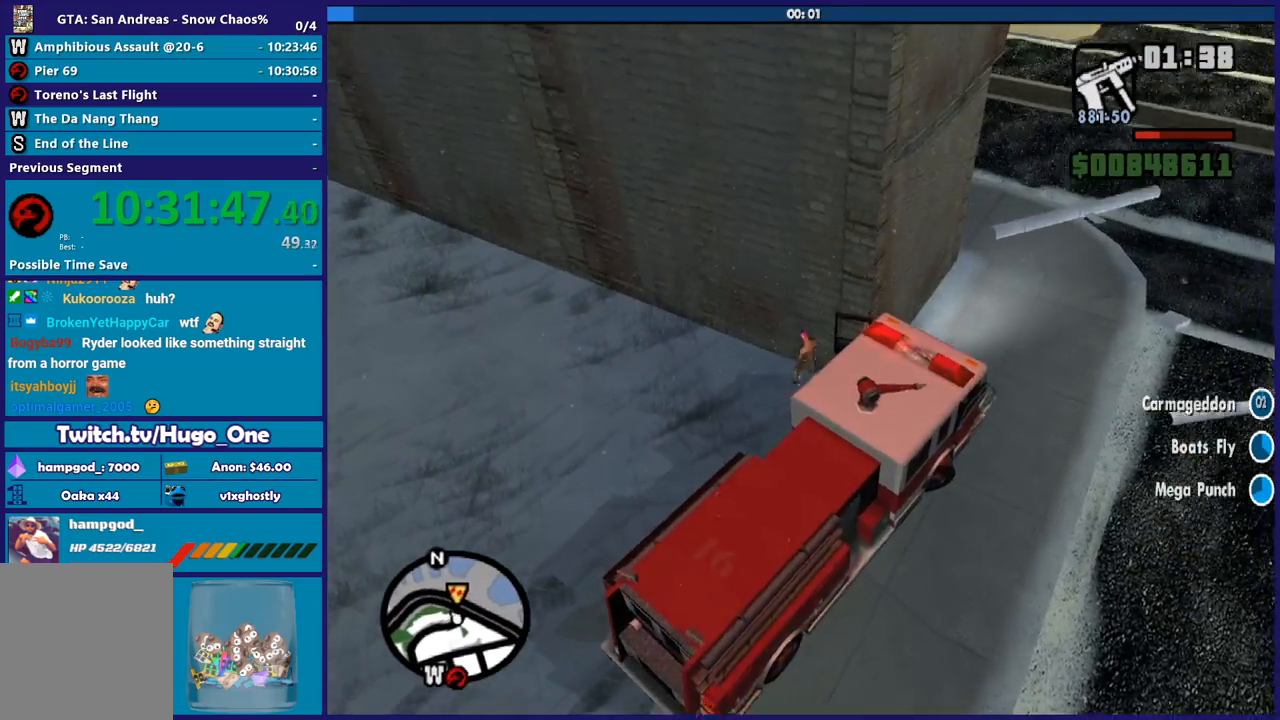
{"buttons": [], "left_stick": "down", "right_stick": "up-right", "button_events": []}
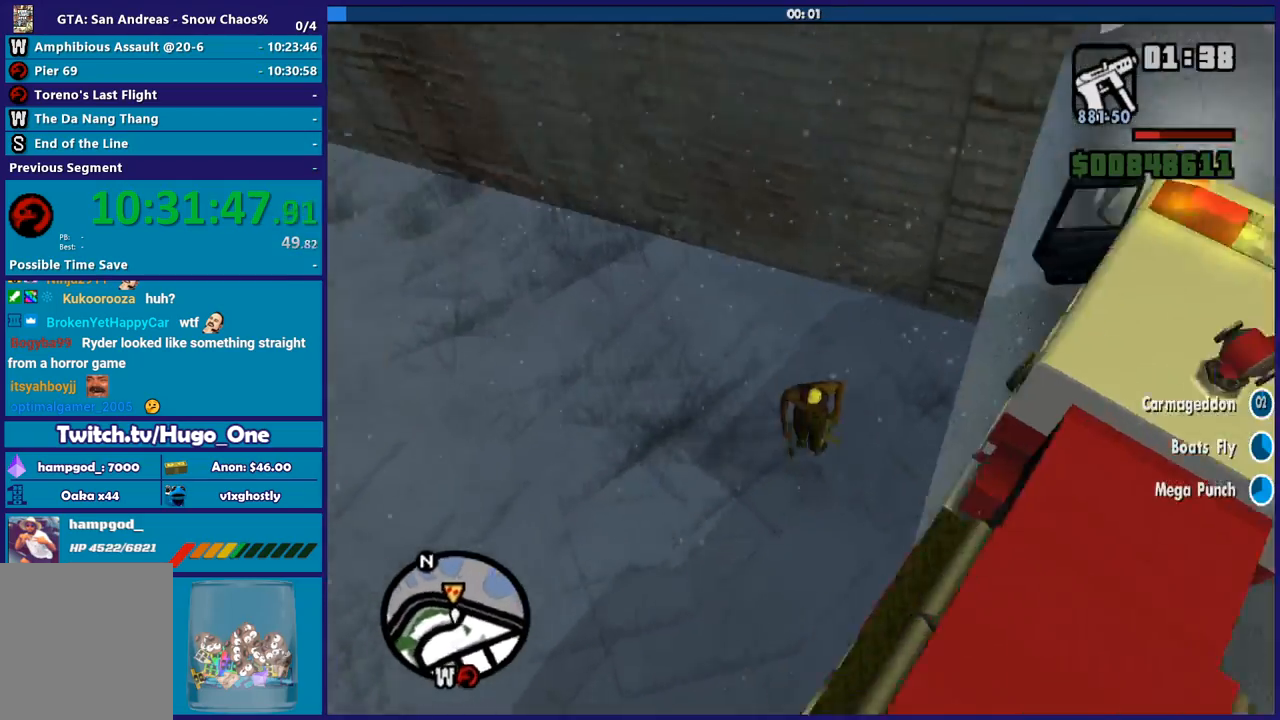
{"buttons": [], "left_stick": "up-right", "right_stick": "left", "button_events": []}
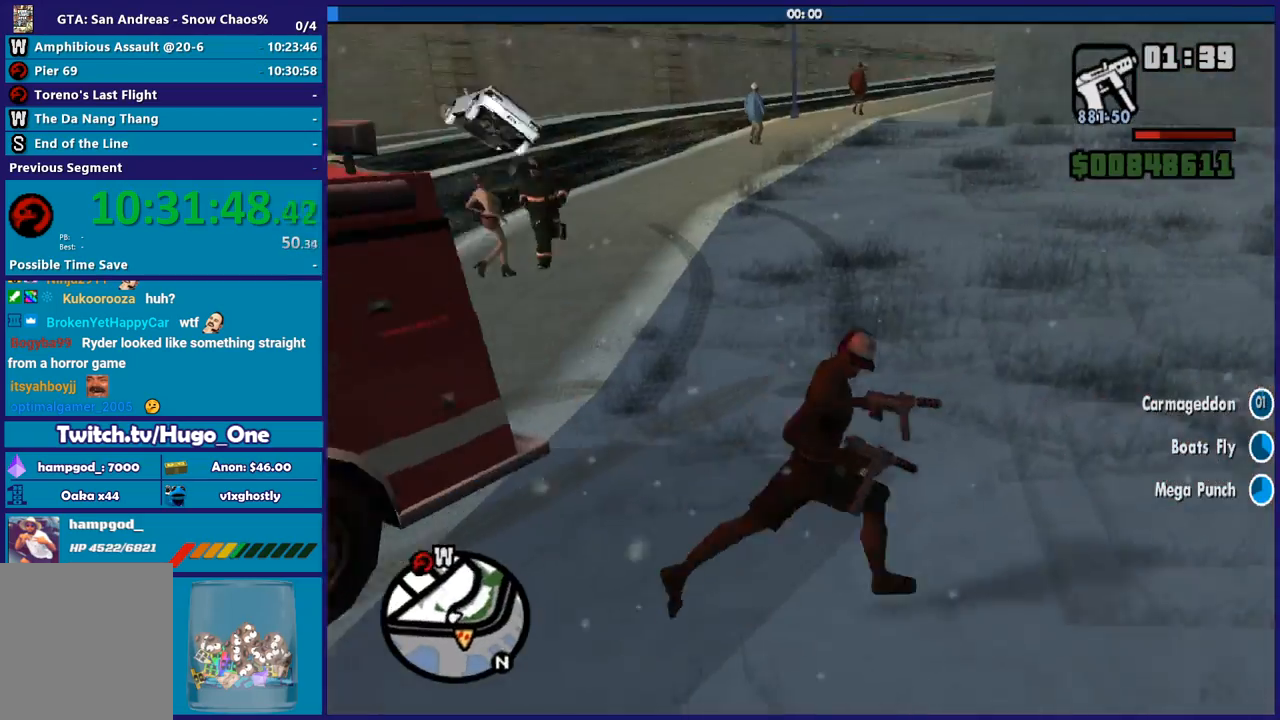
{"buttons": ["L1"], "left_stick": "up-left", "right_stick": "left", "button_events": [[467, "L1", "down"]]}
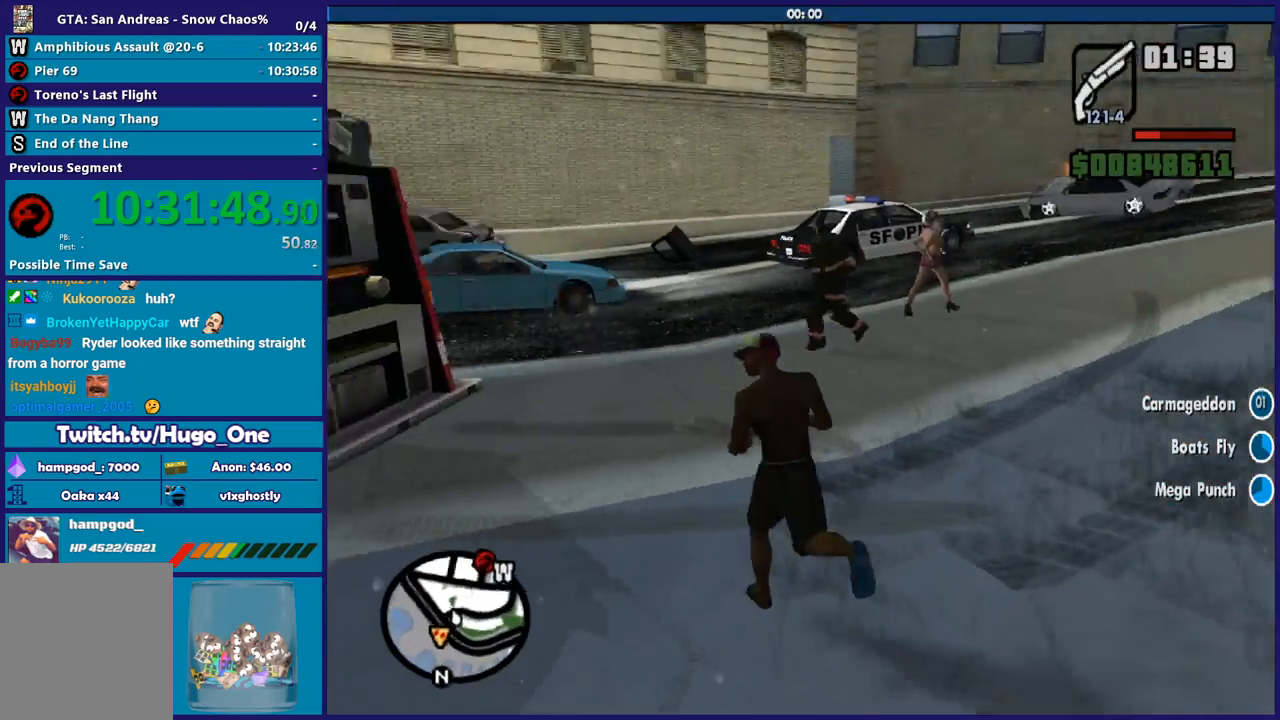
{"buttons": ["L1"], "left_stick": "up", "right_stick": "center", "button_events": [[101, "L1", "up"], [367, "L1", "down"]]}
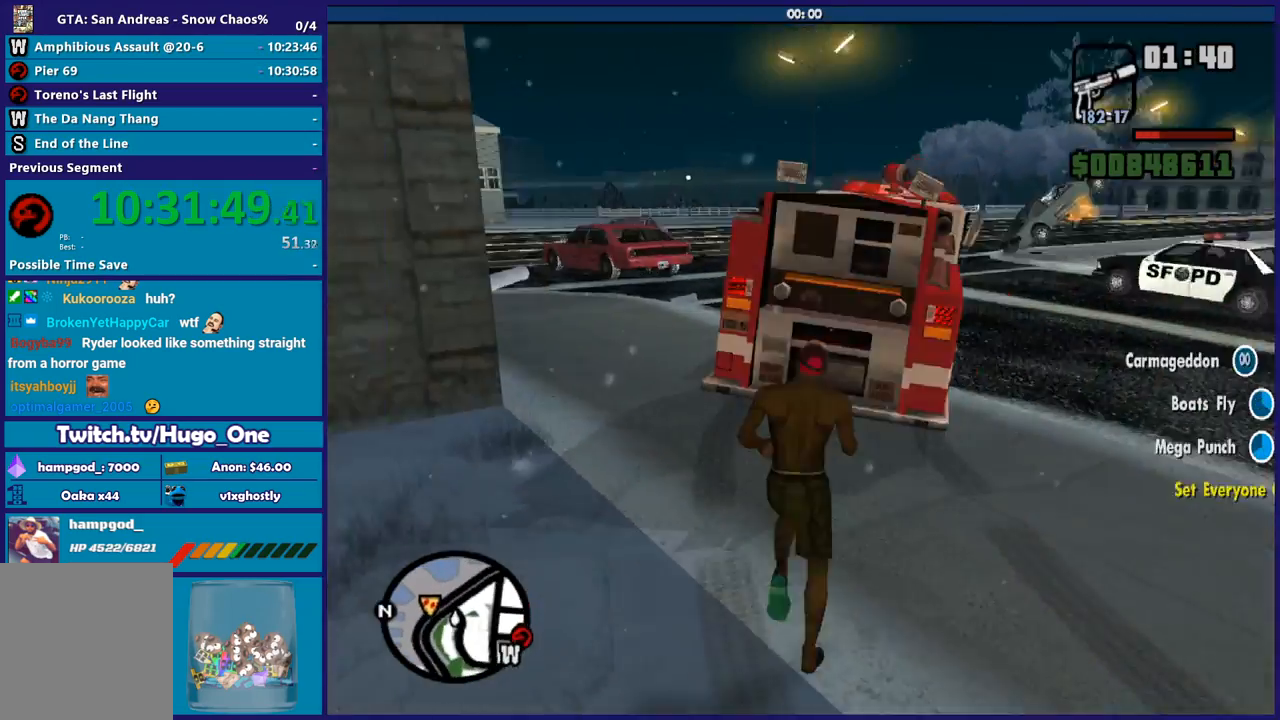
{"buttons": ["L1"], "left_stick": "up-left", "right_stick": "center", "button_events": [[33, "L1", "up"], [334, "A", "down"], [434, "A", "up"], [500, "L1", "down"]]}
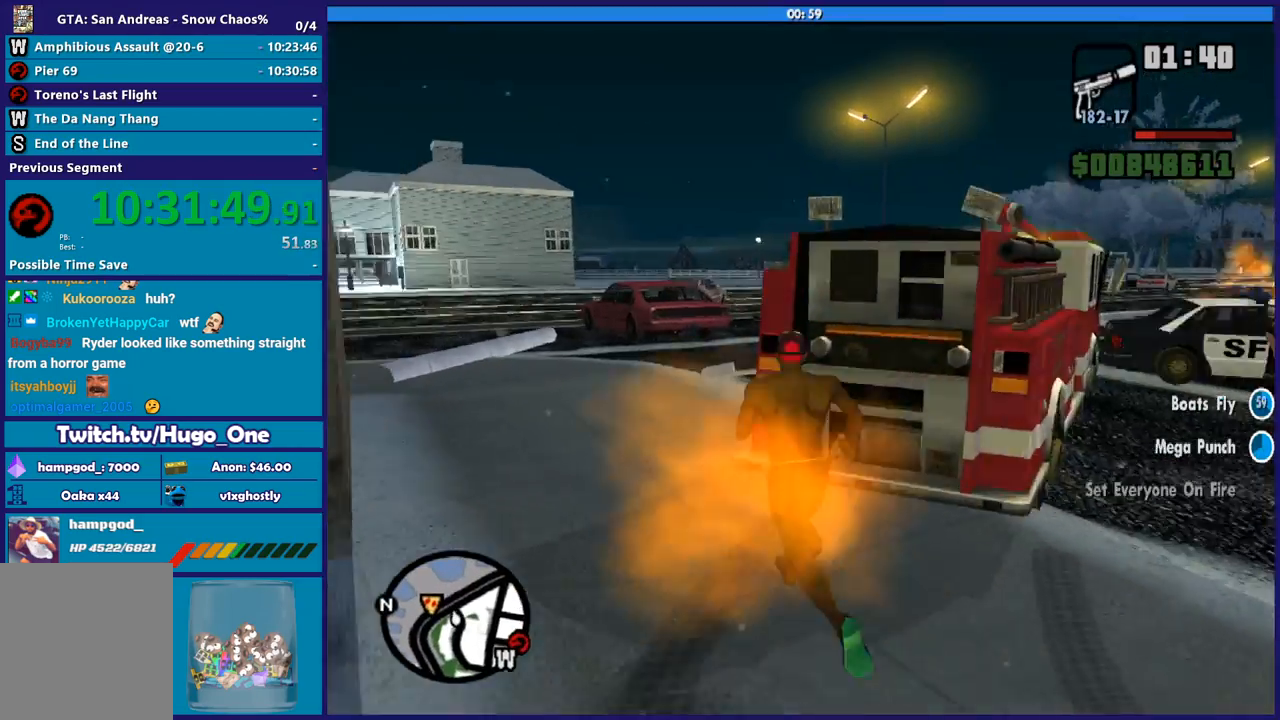
{"buttons": [], "left_stick": "up", "right_stick": "center", "button_events": [[34, "A", "down"], [134, "A", "up"], [134, "L1", "up"], [234, "A", "down"], [301, "A", "up"]]}
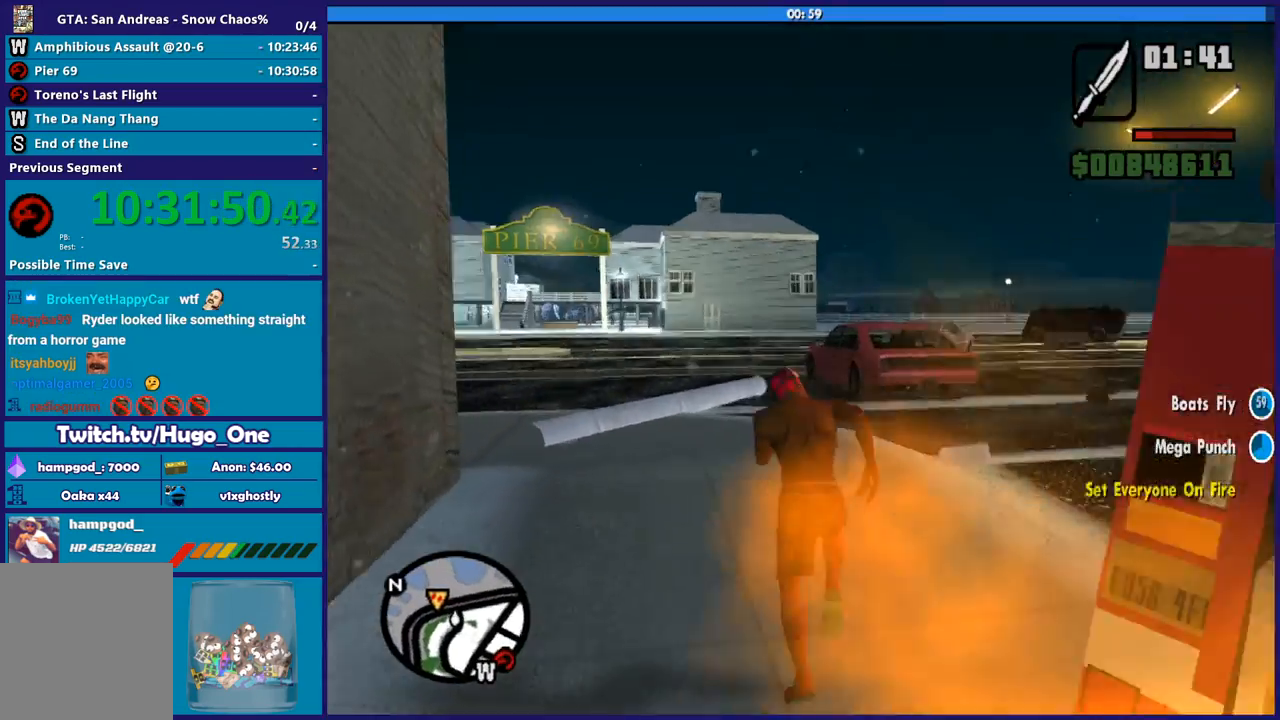
{"buttons": [], "left_stick": "up-left", "right_stick": "center", "button_events": []}
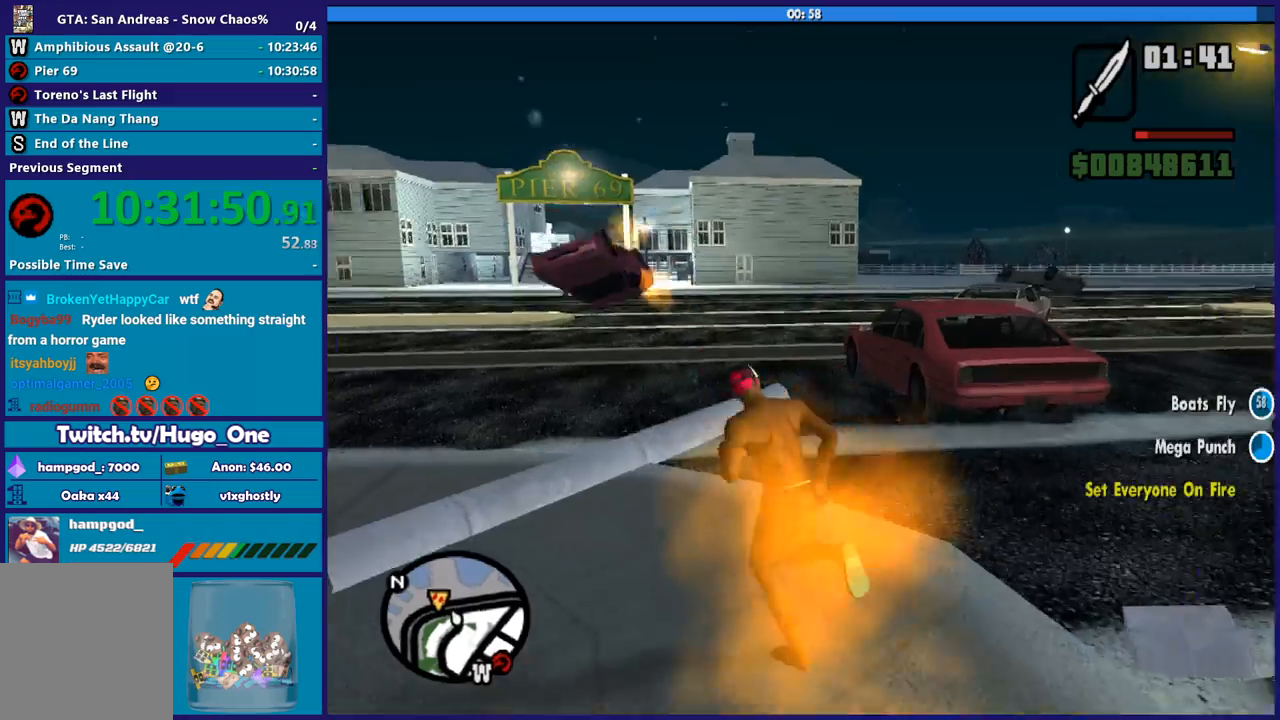
{"buttons": [], "left_stick": "up-left", "right_stick": "center", "button_events": []}
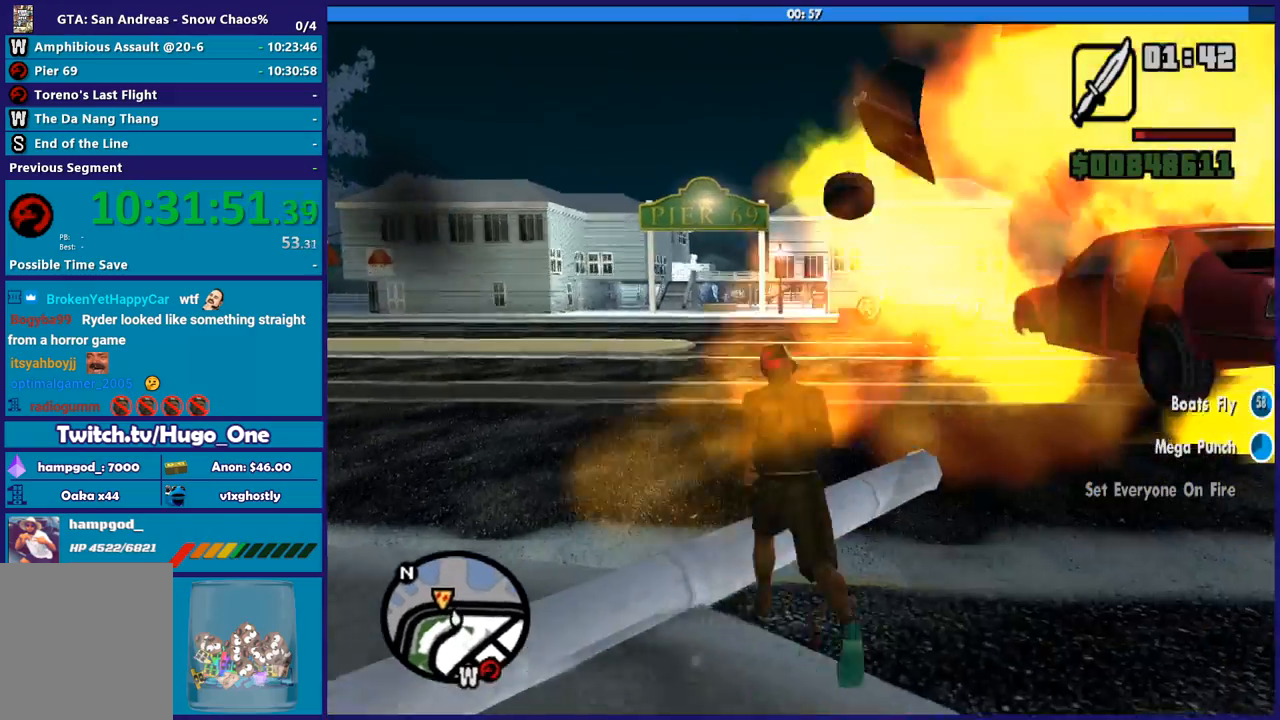
{"buttons": [], "left_stick": "up-right", "right_stick": "center", "button_events": []}
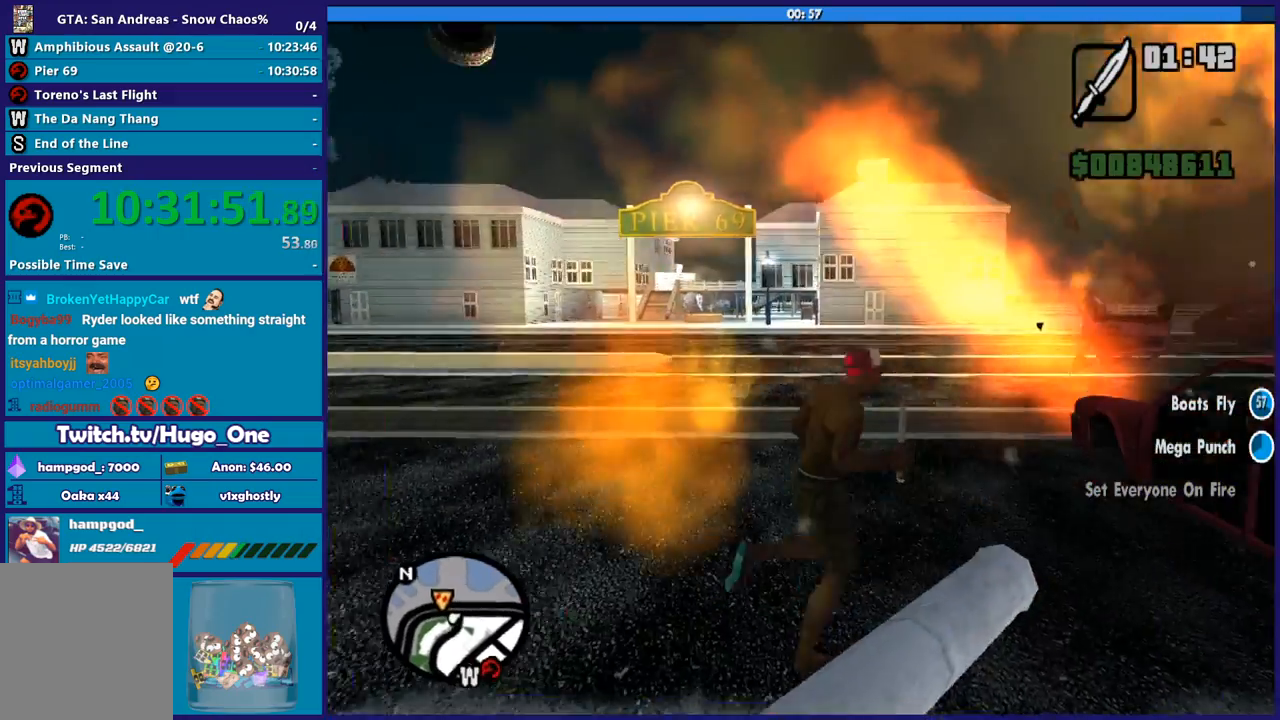
{"buttons": [], "left_stick": "up", "right_stick": "center", "button_events": []}